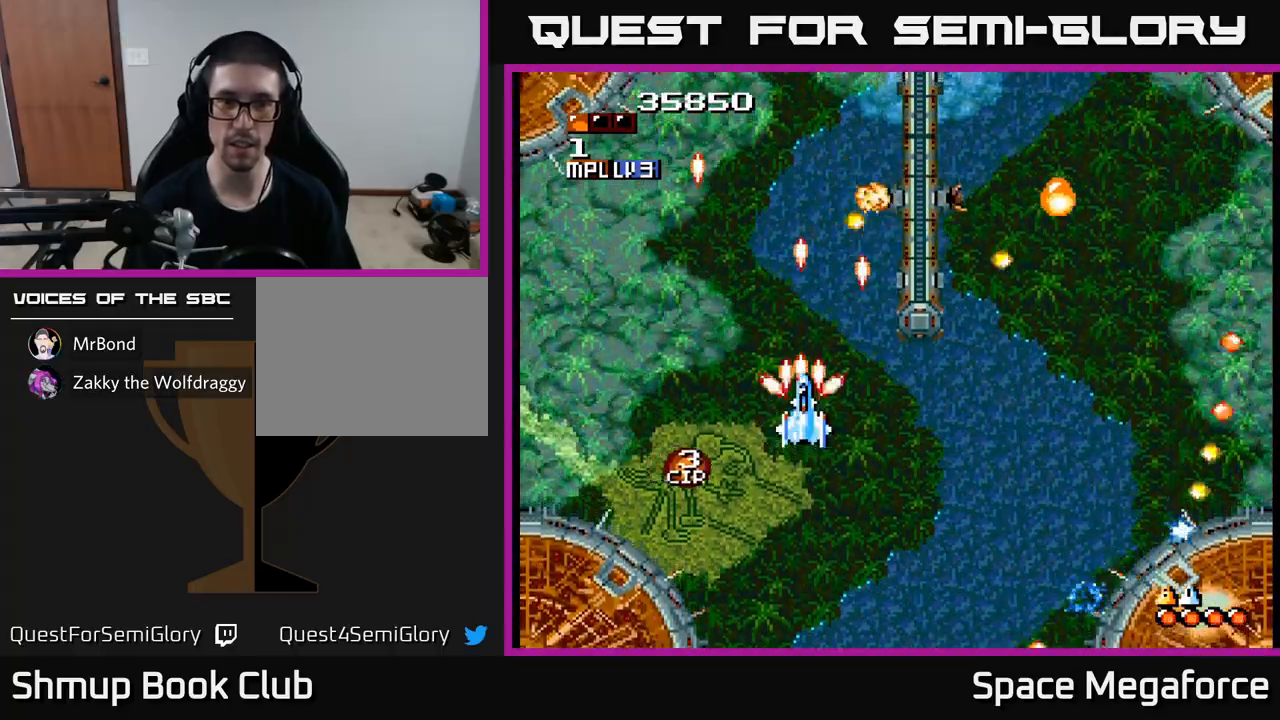
Gameplay with a controller (Xbox layout); each line is a JSON object with the inputs held at the frame after it. "events" lists button and stick changes between this image and that frame as [ms after this image, input, new state], when the widget could be followed in between. Not read: left_stick right_stick.
{"buttons": ["X", "DPAD_LEFT"], "events": [[50, "DPAD_DOWN", "down"], [100, "DPAD_RIGHT", "down"], [267, "DPAD_RIGHT", "up"], [300, "DPAD_DOWN", "up"], [300, "DPAD_LEFT", "down"]]}
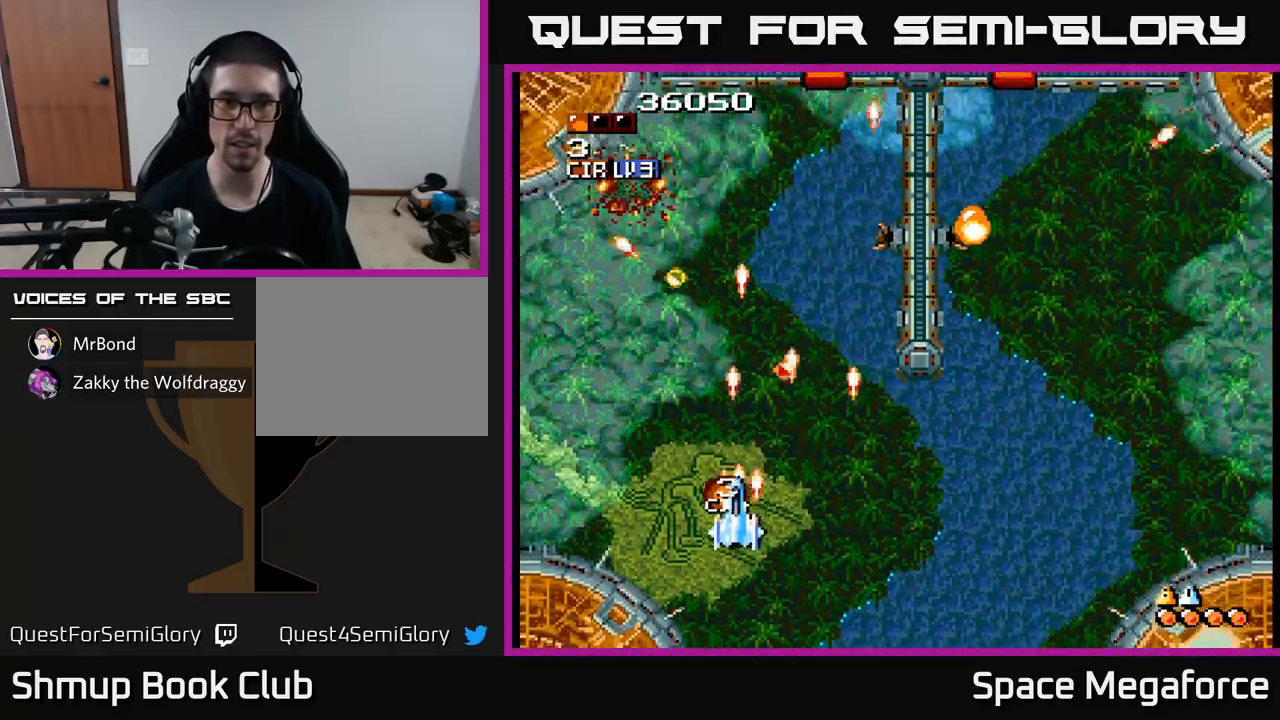
{"buttons": ["X", "DPAD_UP", "DPAD_RIGHT"], "events": [[17, "DPAD_UP", "down"], [367, "DPAD_LEFT", "up"], [383, "DPAD_UP", "up"], [417, "DPAD_RIGHT", "down"], [467, "DPAD_UP", "down"]]}
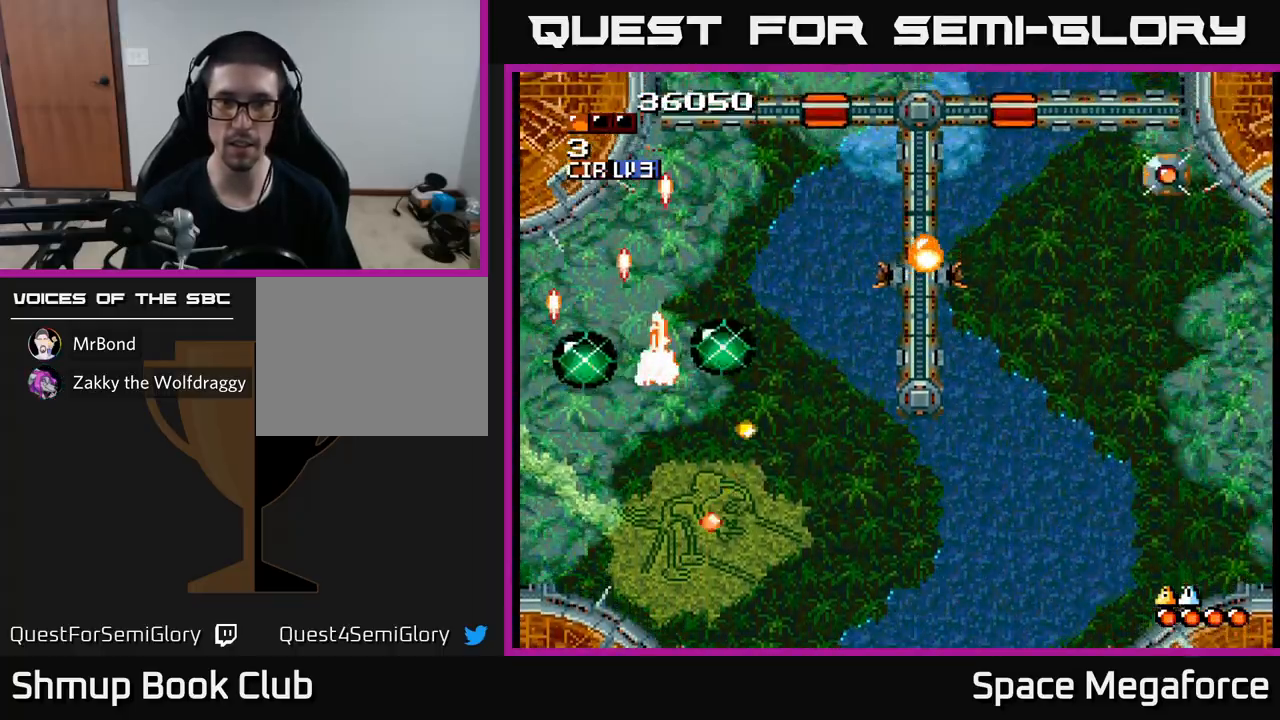
{"buttons": ["X", "DPAD_UP"], "events": [[83, "DPAD_UP", "up"], [350, "DPAD_UP", "down"], [383, "DPAD_RIGHT", "up"]]}
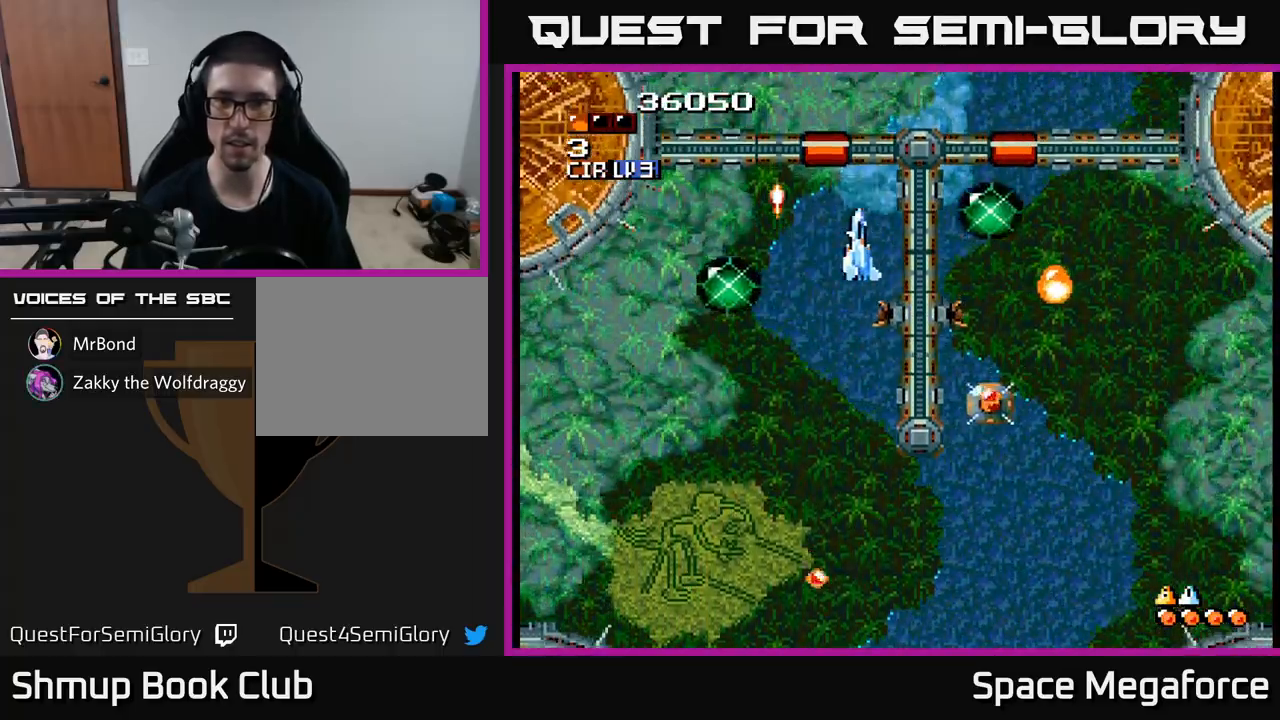
{"buttons": ["X", "DPAD_LEFT"], "events": [[17, "DPAD_RIGHT", "down"], [17, "DPAD_UP", "up"], [50, "DPAD_RIGHT", "up"], [250, "DPAD_DOWN", "down"], [250, "DPAD_RIGHT", "down"], [283, "DPAD_RIGHT", "up"], [333, "DPAD_DOWN", "up"], [433, "DPAD_LEFT", "down"]]}
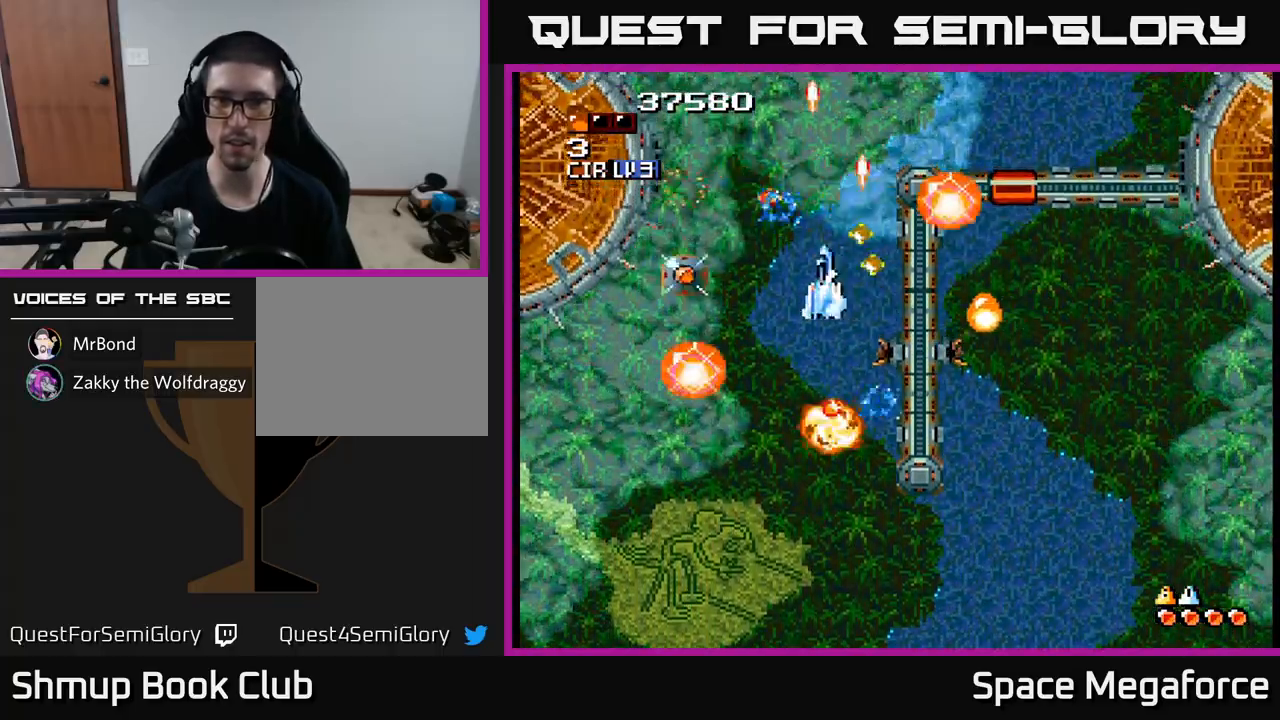
{"buttons": ["X"], "events": [[67, "DPAD_DOWN", "down"], [133, "DPAD_LEFT", "up"], [217, "DPAD_DOWN", "up"], [217, "DPAD_LEFT", "down"], [250, "DPAD_UP", "down"], [283, "DPAD_UP", "up"], [483, "DPAD_LEFT", "up"]]}
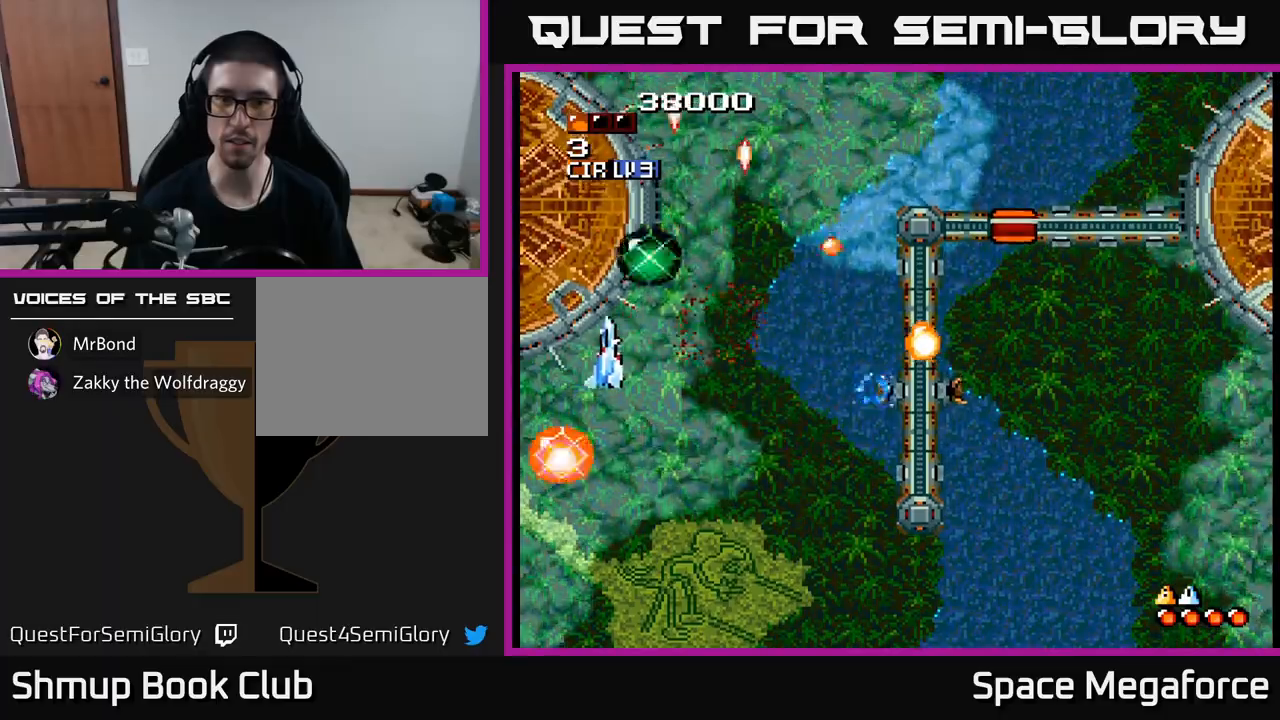
{"buttons": ["X", "DPAD_UP", "DPAD_RIGHT"], "events": [[17, "DPAD_DOWN", "down"], [50, "DPAD_RIGHT", "down"], [200, "DPAD_DOWN", "up"], [367, "DPAD_UP", "down"], [417, "DPAD_RIGHT", "up"], [467, "DPAD_RIGHT", "down"]]}
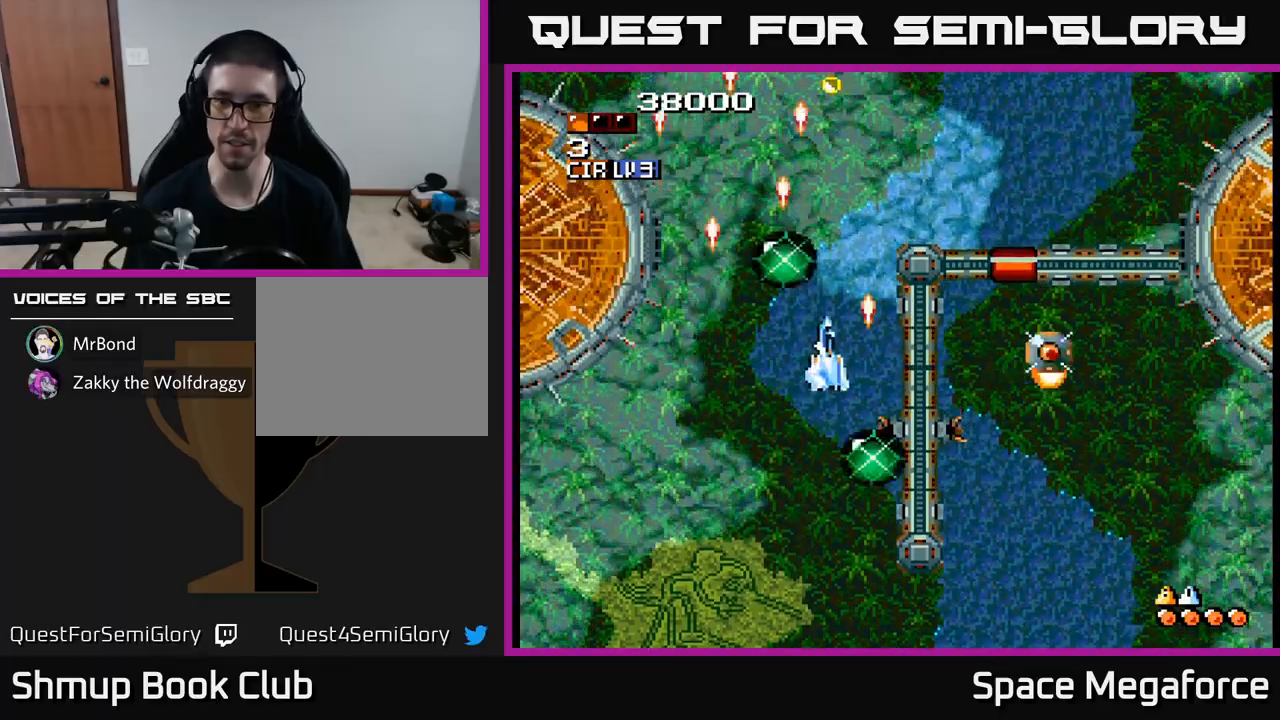
{"buttons": ["X", "DPAD_DOWN"], "events": [[67, "DPAD_UP", "up"], [133, "DPAD_RIGHT", "up"], [300, "DPAD_LEFT", "down"], [367, "DPAD_DOWN", "down"], [400, "DPAD_LEFT", "up"]]}
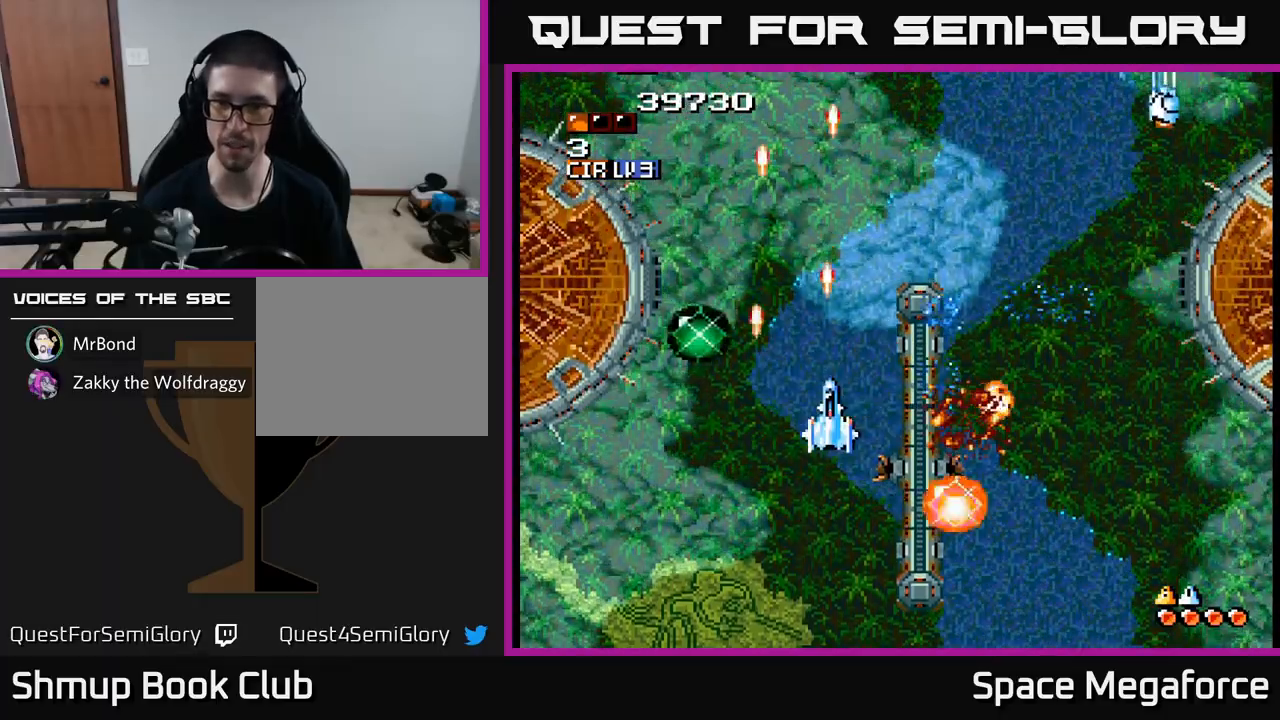
{"buttons": ["X", "DPAD_RIGHT"], "events": [[17, "DPAD_DOWN", "up"], [50, "DPAD_LEFT", "down"], [167, "DPAD_LEFT", "up"], [217, "DPAD_RIGHT", "down"], [217, "DPAD_UP", "down"], [317, "DPAD_RIGHT", "up"], [367, "DPAD_RIGHT", "down"], [483, "DPAD_UP", "up"]]}
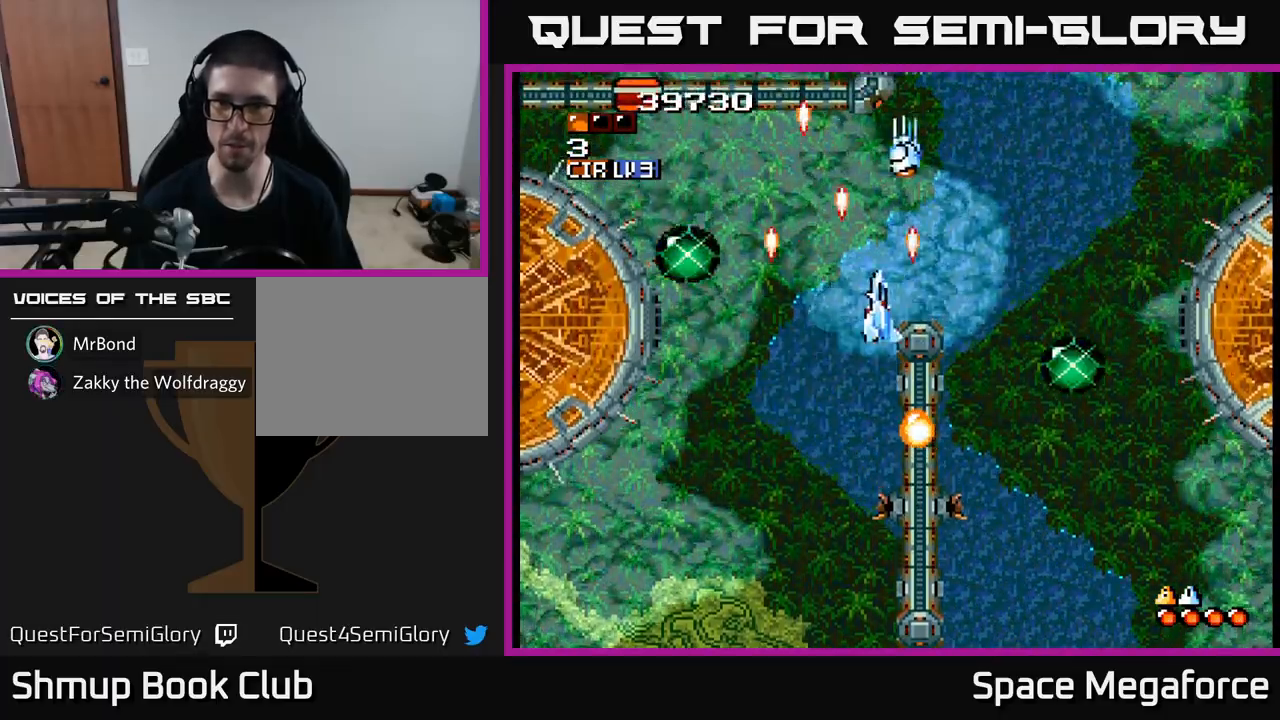
{"buttons": ["X", "DPAD_DOWN", "DPAD_RIGHT"], "events": [[200, "DPAD_DOWN", "down"], [217, "DPAD_RIGHT", "up"], [333, "DPAD_RIGHT", "down"], [417, "DPAD_RIGHT", "up"], [500, "DPAD_RIGHT", "down"]]}
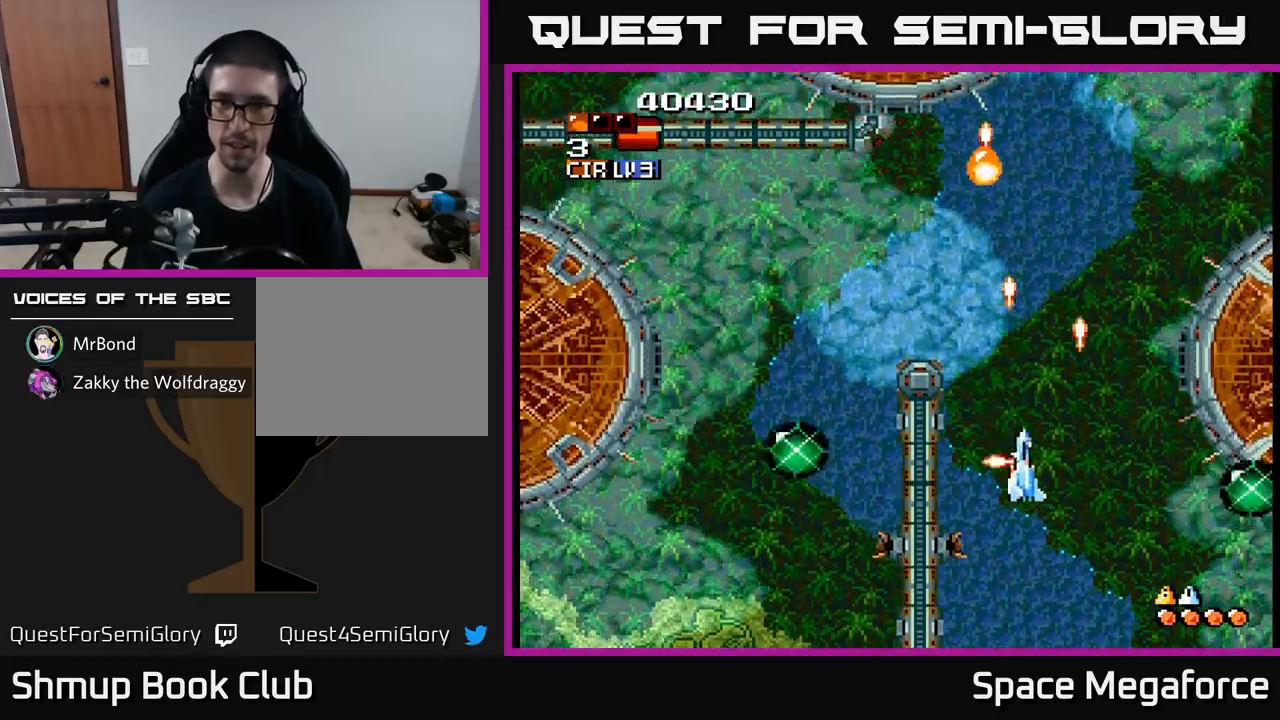
{"buttons": ["X", "DPAD_UP"], "events": [[33, "DPAD_DOWN", "up"], [67, "DPAD_UP", "down"], [117, "DPAD_RIGHT", "up"], [350, "DPAD_LEFT", "down"], [483, "DPAD_LEFT", "up"]]}
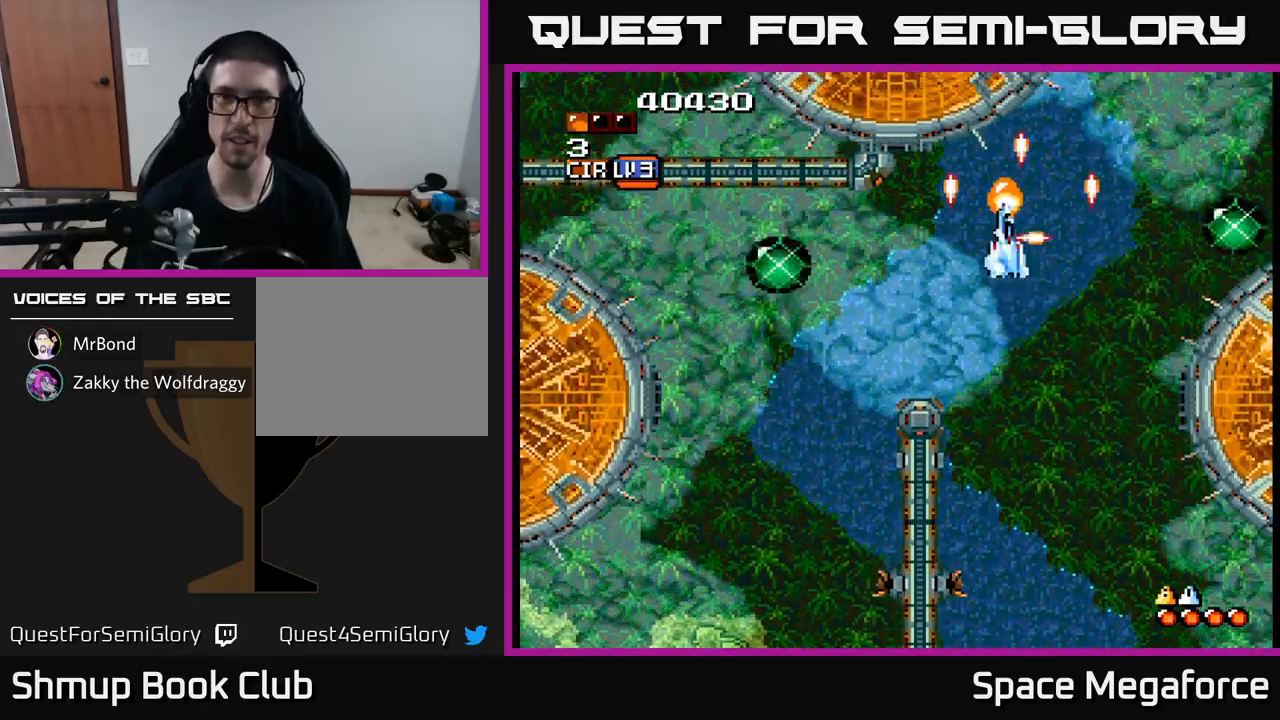
{"buttons": ["X", "DPAD_LEFT"], "events": [[100, "DPAD_LEFT", "down"], [117, "DPAD_UP", "up"], [167, "DPAD_DOWN", "down"], [183, "DPAD_LEFT", "up"], [267, "DPAD_LEFT", "down"], [333, "DPAD_DOWN", "up"]]}
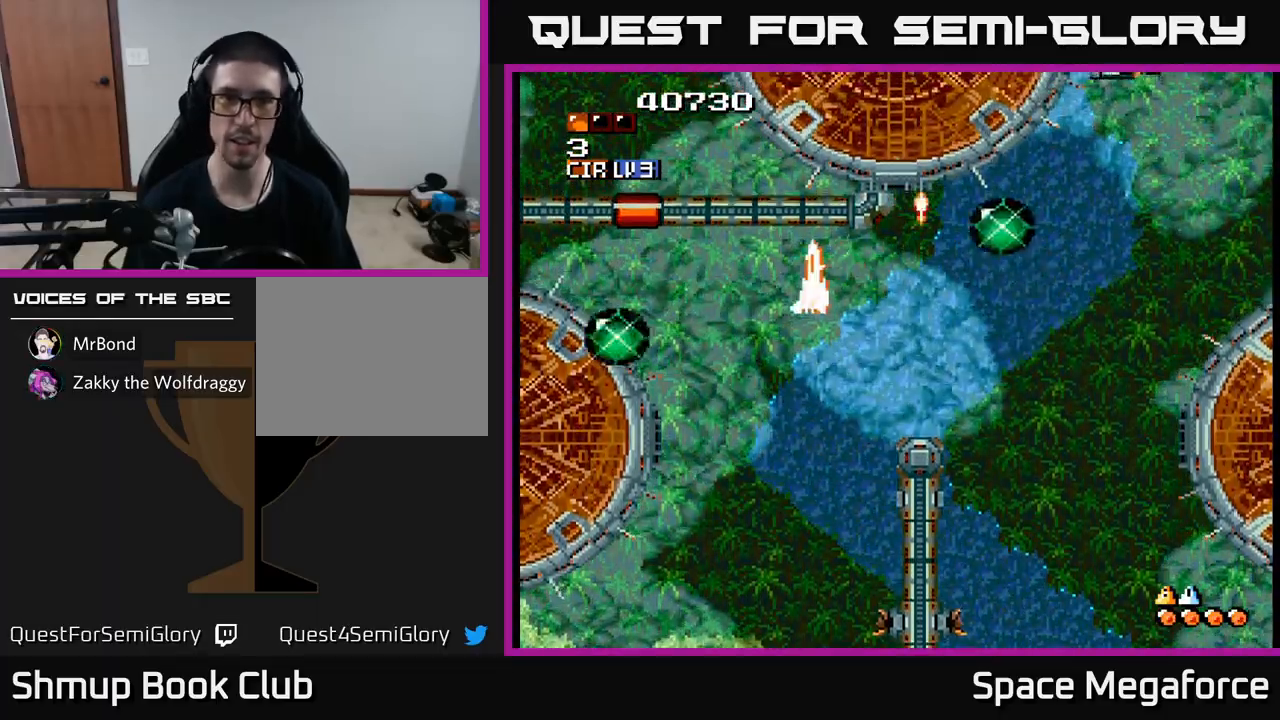
{"buttons": ["X"], "events": [[233, "DPAD_DOWN", "down"], [250, "DPAD_LEFT", "up"], [317, "DPAD_RIGHT", "down"], [367, "DPAD_RIGHT", "up"], [483, "DPAD_DOWN", "up"]]}
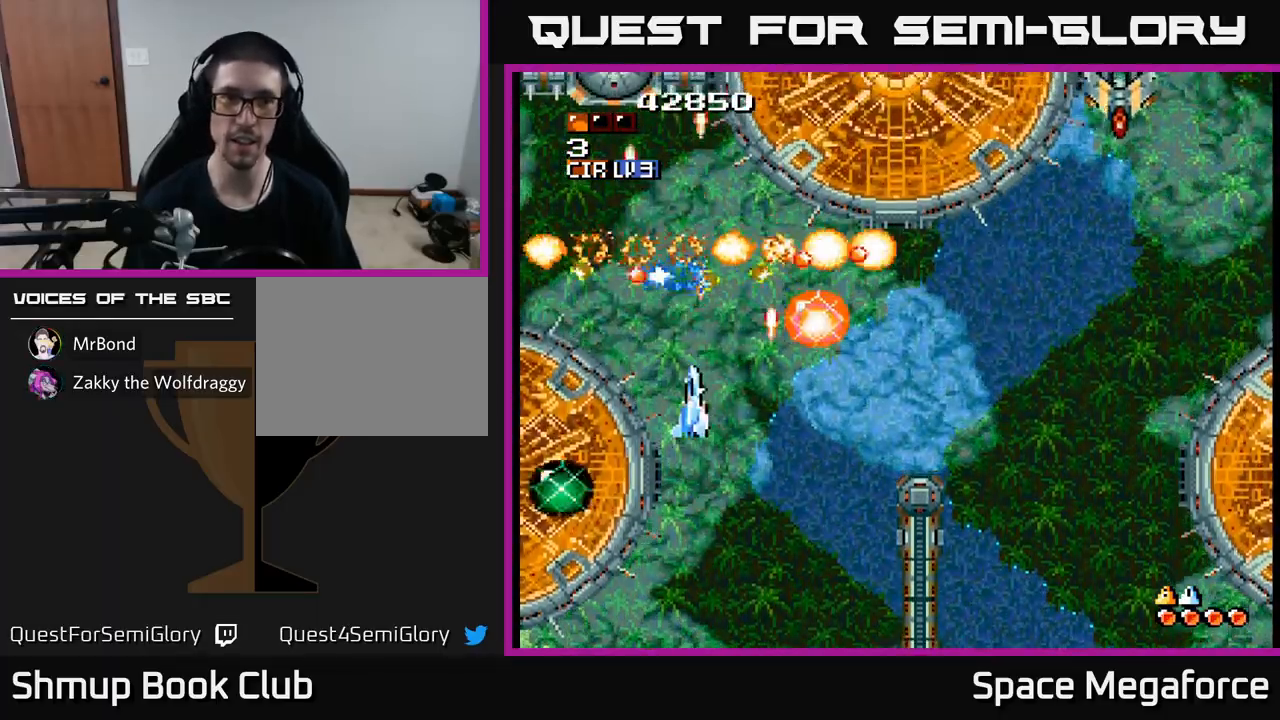
{"buttons": ["X", "DPAD_RIGHT"], "events": [[17, "DPAD_LEFT", "down"], [117, "DPAD_LEFT", "up"], [133, "DPAD_DOWN", "down"], [183, "DPAD_RIGHT", "down"], [283, "DPAD_DOWN", "up"]]}
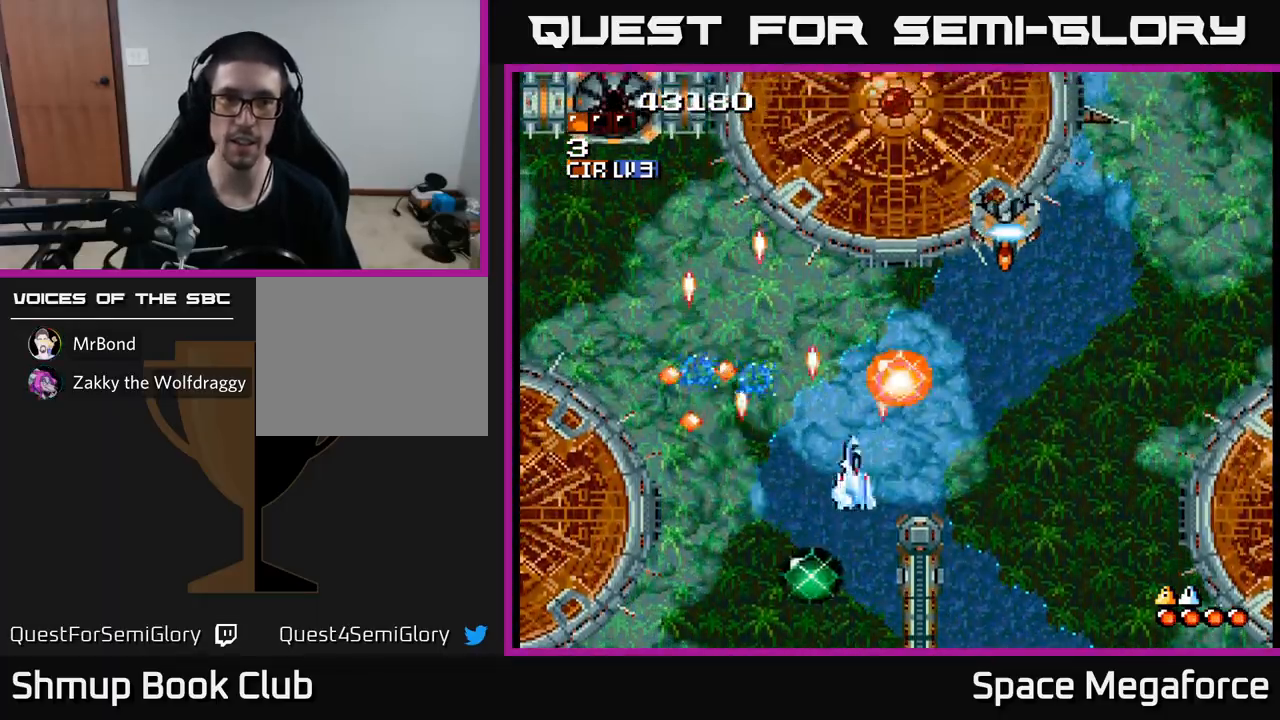
{"buttons": ["X", "DPAD_RIGHT"], "events": [[267, "DPAD_RIGHT", "up"], [317, "DPAD_DOWN", "down"], [433, "DPAD_DOWN", "up"], [467, "DPAD_RIGHT", "down"]]}
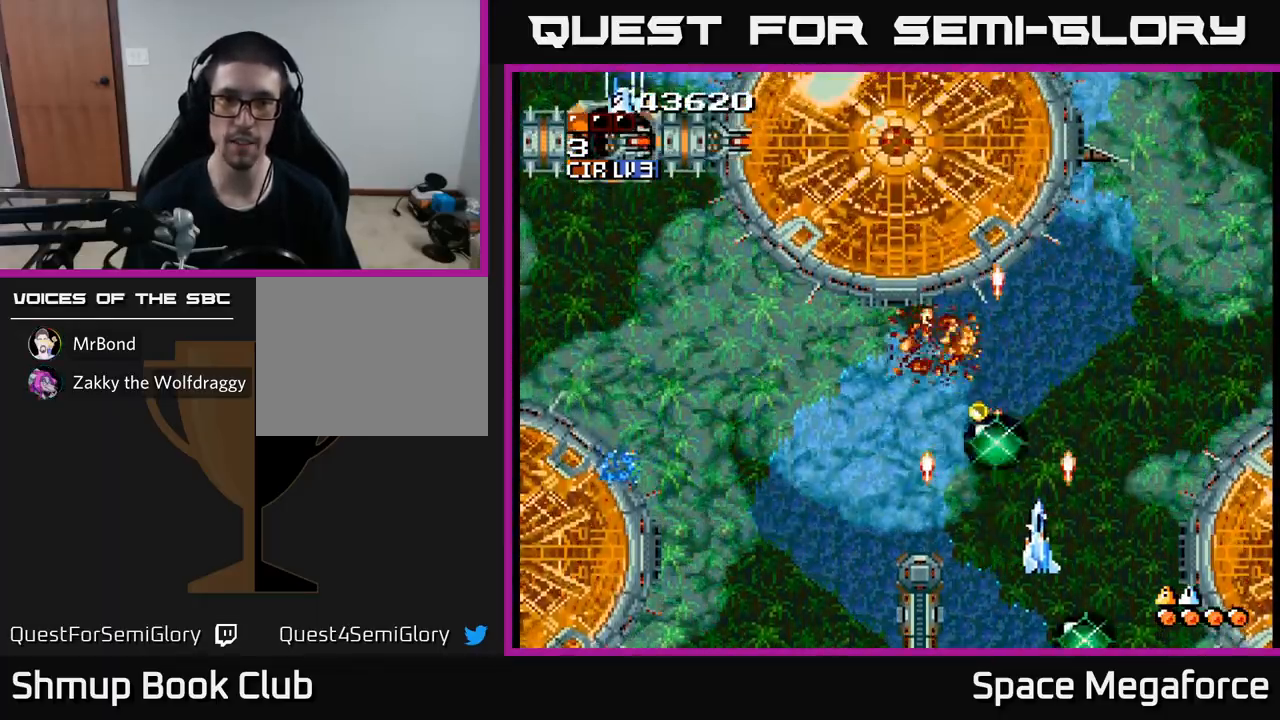
{"buttons": ["X", "DPAD_LEFT"], "events": [[67, "DPAD_RIGHT", "up"], [67, "DPAD_UP", "down"], [333, "DPAD_LEFT", "down"], [383, "DPAD_UP", "up"]]}
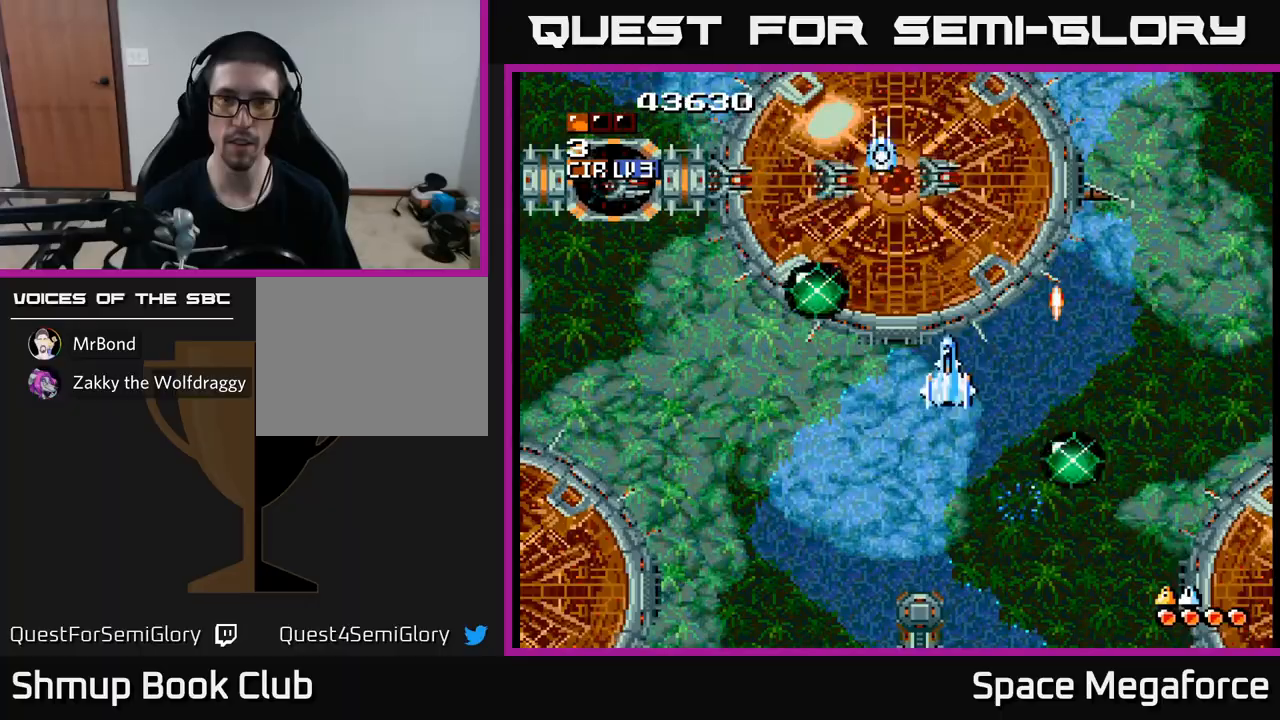
{"buttons": ["X", "DPAD_DOWN", "DPAD_LEFT"], "events": [[283, "DPAD_UP", "down"], [433, "DPAD_UP", "up"], [483, "DPAD_DOWN", "down"]]}
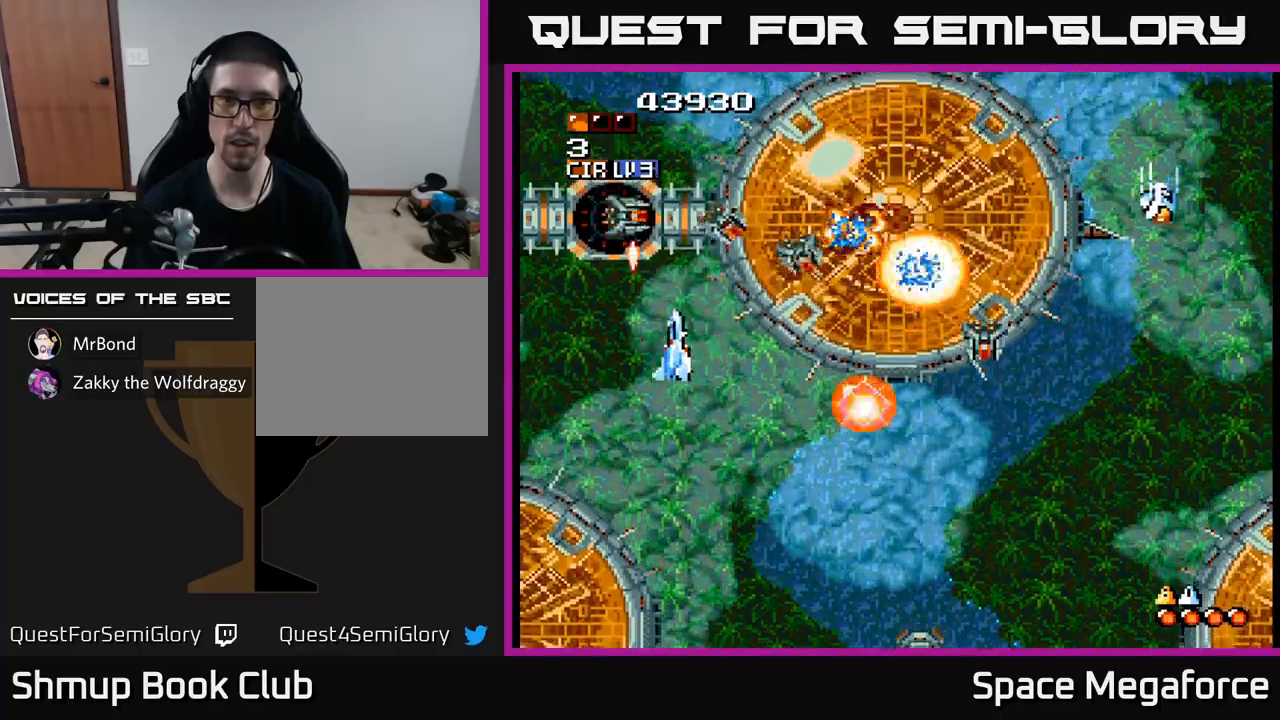
{"buttons": ["X", "DPAD_LEFT"], "events": [[33, "DPAD_LEFT", "up"], [133, "DPAD_DOWN", "up"], [300, "DPAD_DOWN", "down"], [400, "DPAD_DOWN", "up"], [500, "DPAD_LEFT", "down"]]}
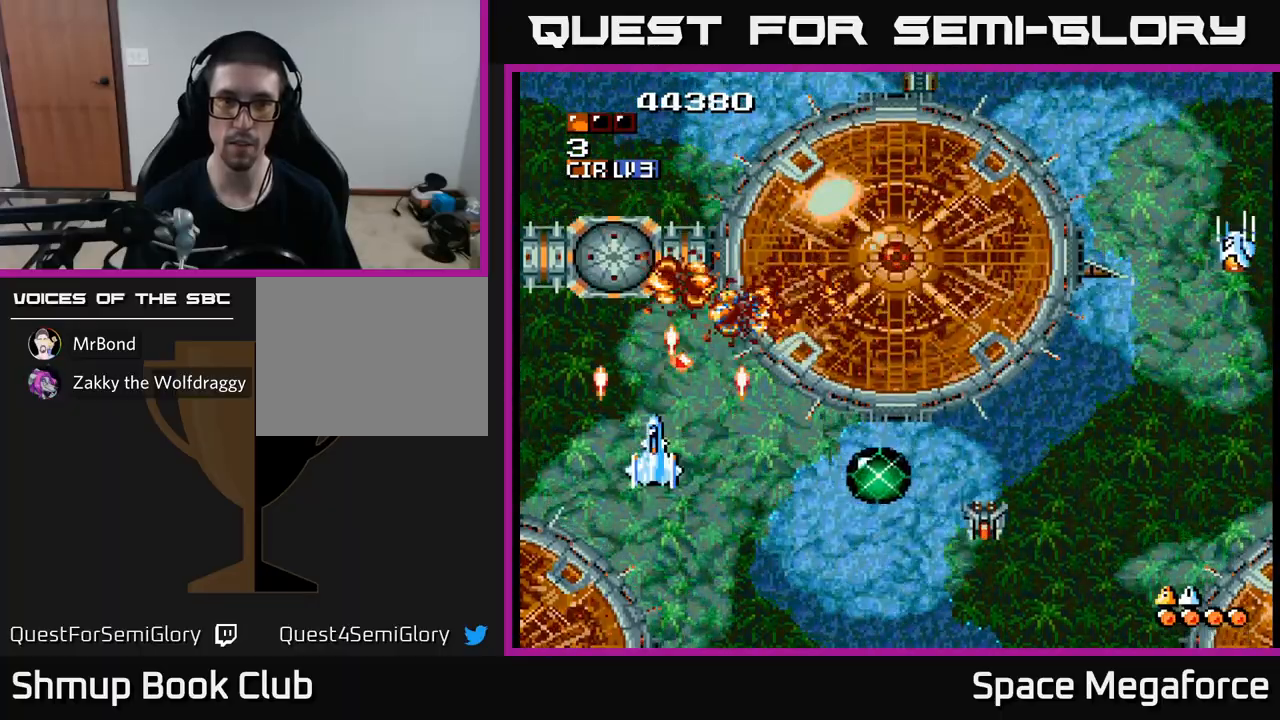
{"buttons": ["X", "DPAD_DOWN"], "events": [[33, "DPAD_LEFT", "up"], [50, "DPAD_DOWN", "down"], [133, "DPAD_RIGHT", "down"], [467, "DPAD_RIGHT", "up"]]}
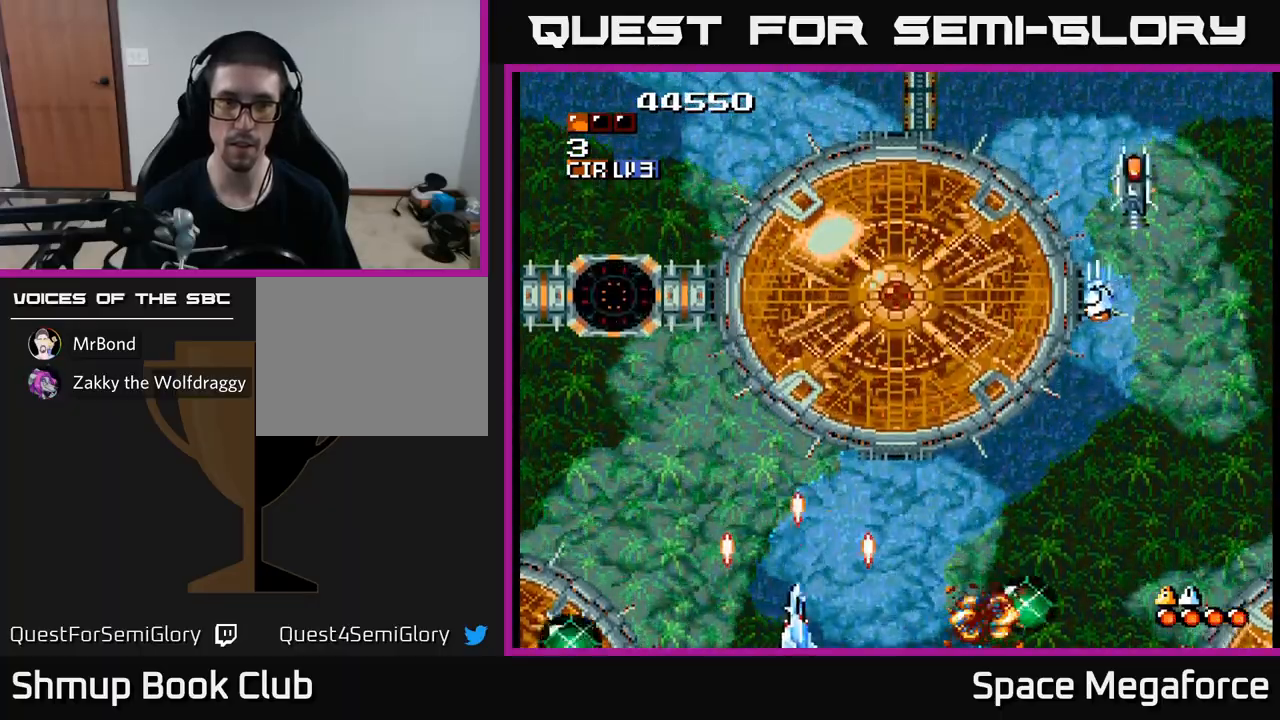
{"buttons": ["X", "DPAD_UP", "DPAD_LEFT"], "events": [[17, "DPAD_DOWN", "up"], [33, "DPAD_LEFT", "down"], [233, "DPAD_UP", "down"], [267, "DPAD_LEFT", "up"], [417, "DPAD_LEFT", "down"]]}
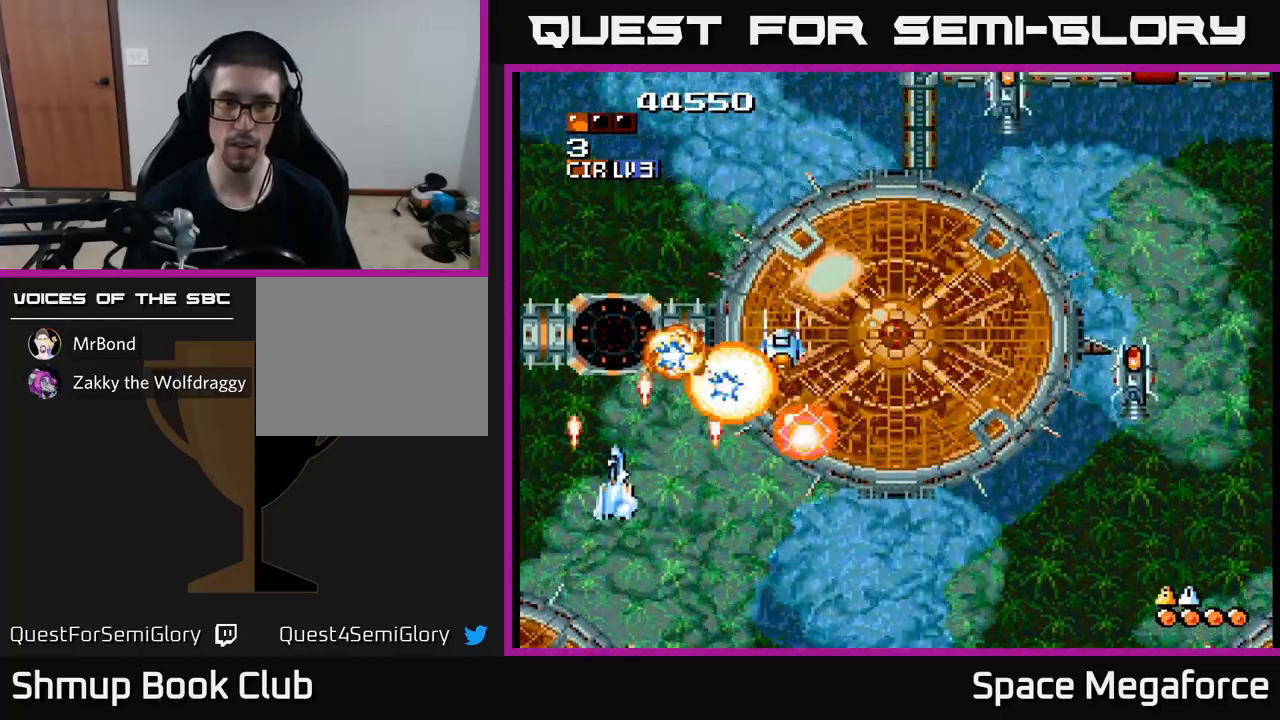
{"buttons": ["X"], "events": [[17, "DPAD_UP", "up"], [33, "DPAD_LEFT", "up"], [67, "DPAD_DOWN", "down"], [183, "DPAD_RIGHT", "down"], [383, "DPAD_DOWN", "up"], [450, "DPAD_RIGHT", "up"]]}
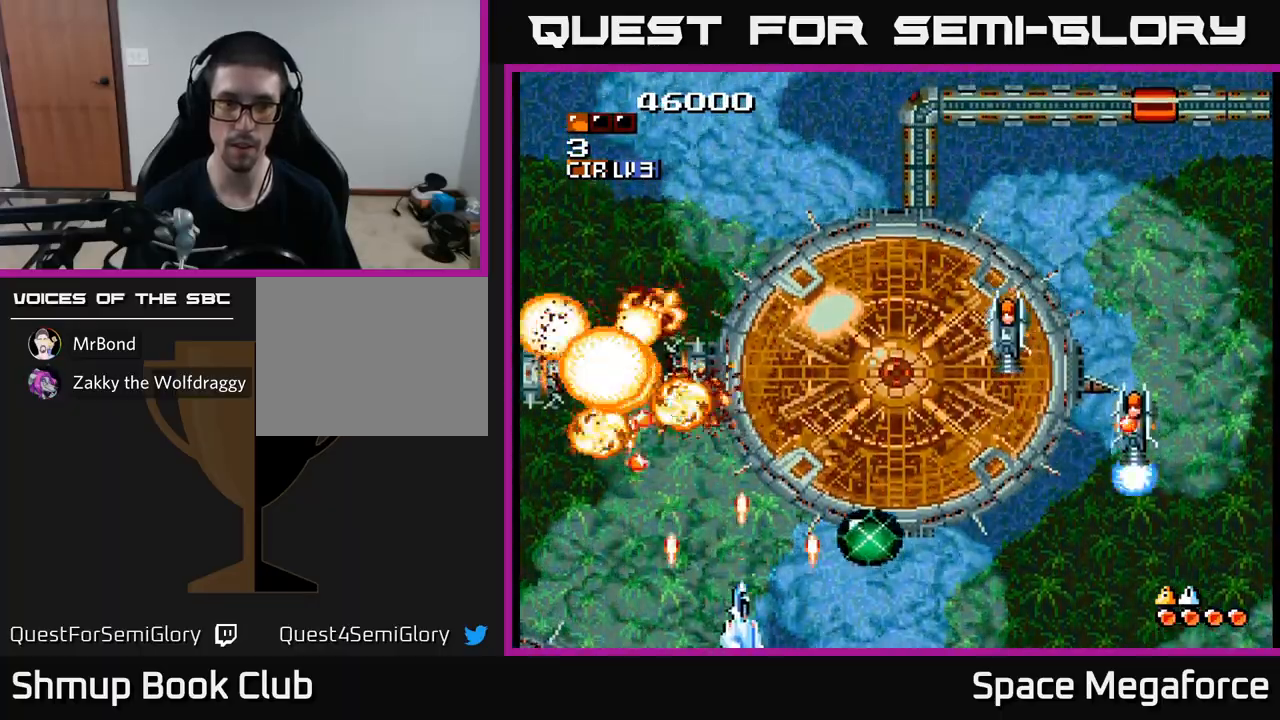
{"buttons": ["X"], "events": [[33, "DPAD_LEFT", "down"], [117, "DPAD_LEFT", "up"], [150, "DPAD_RIGHT", "down"], [367, "DPAD_RIGHT", "up"]]}
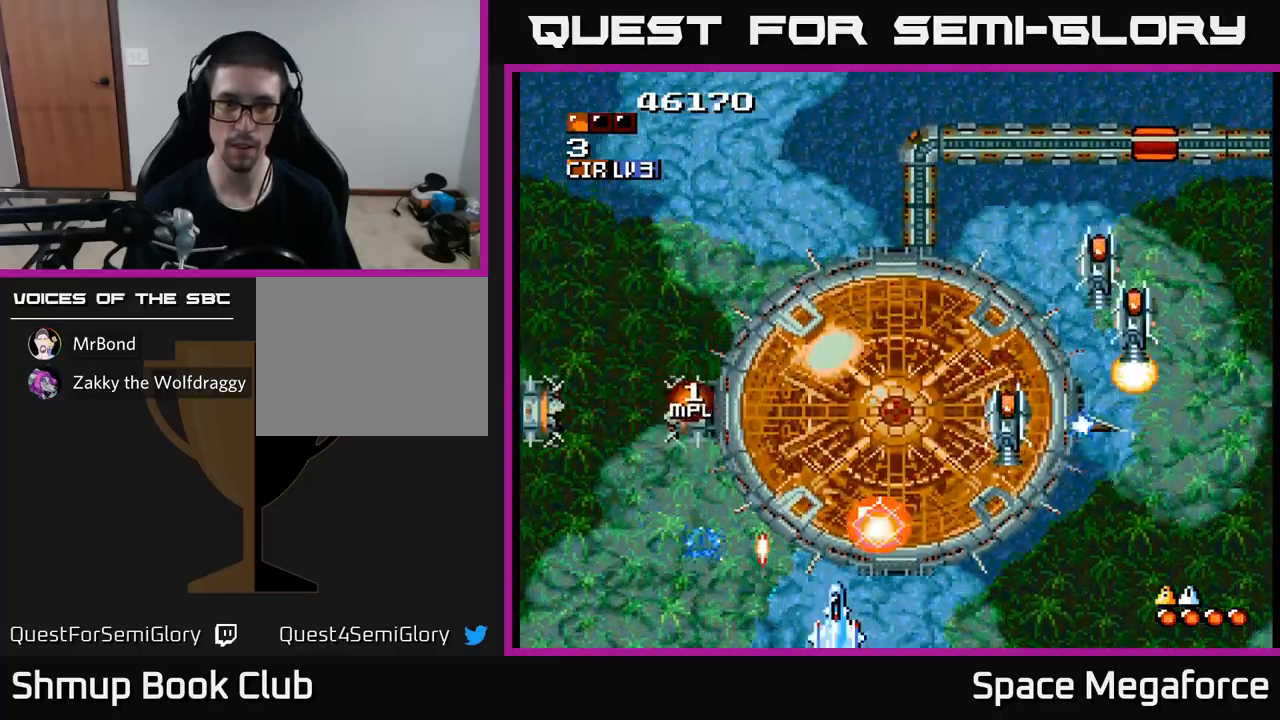
{"buttons": ["X", "DPAD_UP", "DPAD_LEFT"], "events": [[117, "DPAD_UP", "down"], [167, "DPAD_LEFT", "down"], [233, "DPAD_UP", "up"], [417, "DPAD_UP", "down"]]}
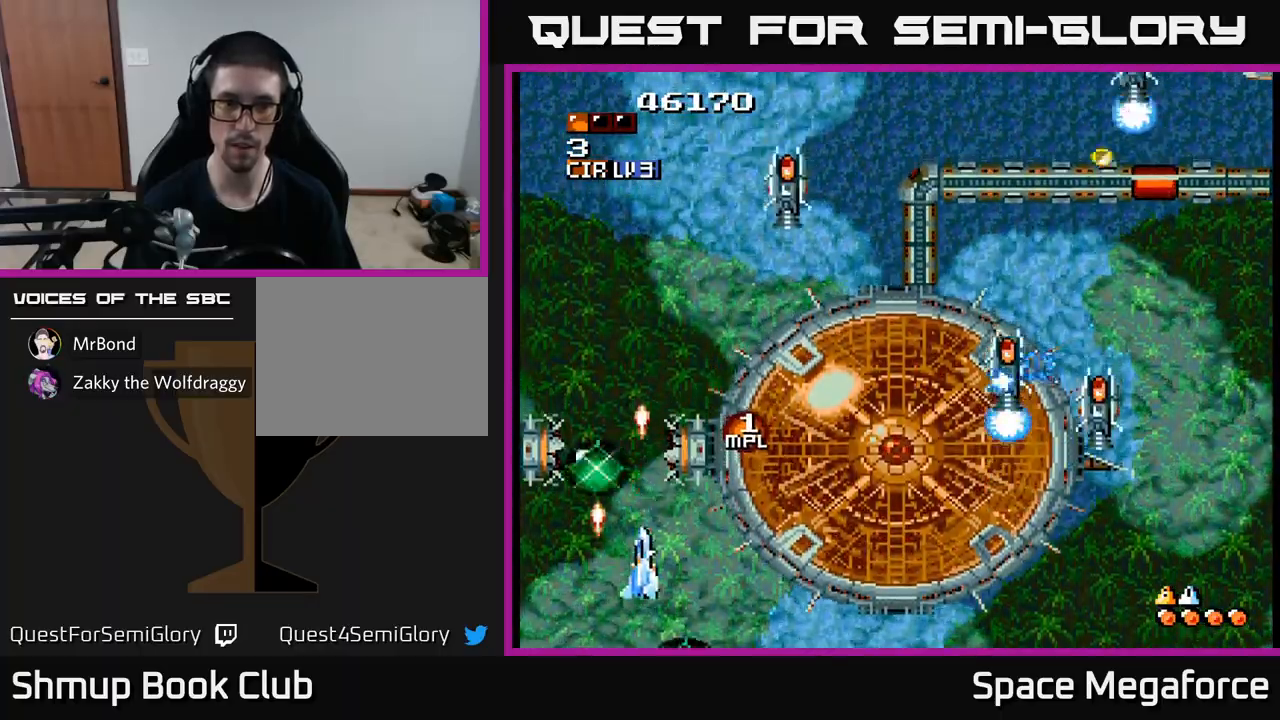
{"buttons": ["X", "DPAD_UP", "DPAD_RIGHT"], "events": [[50, "DPAD_LEFT", "up"], [200, "DPAD_LEFT", "down"], [317, "DPAD_LEFT", "up"], [500, "DPAD_RIGHT", "down"]]}
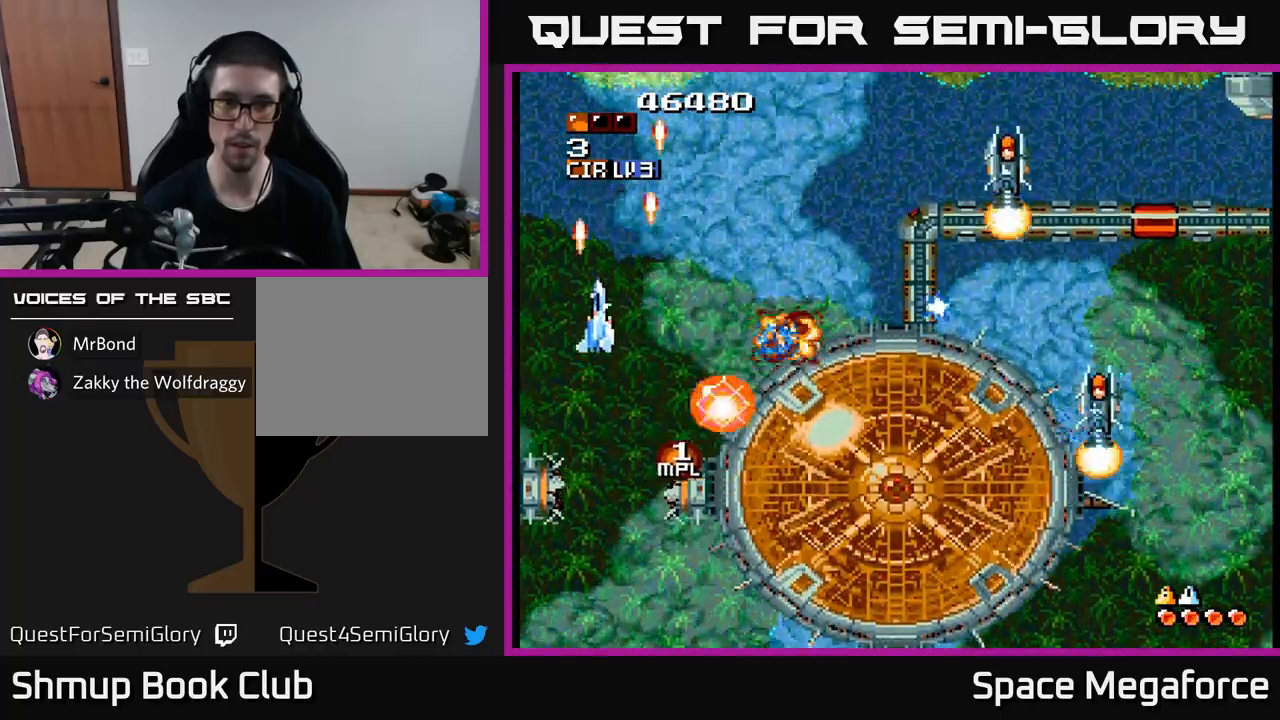
{"buttons": ["X", "DPAD_UP", "DPAD_RIGHT"], "events": [[33, "DPAD_UP", "up"], [100, "DPAD_UP", "down"], [117, "DPAD_RIGHT", "up"], [233, "DPAD_RIGHT", "down"]]}
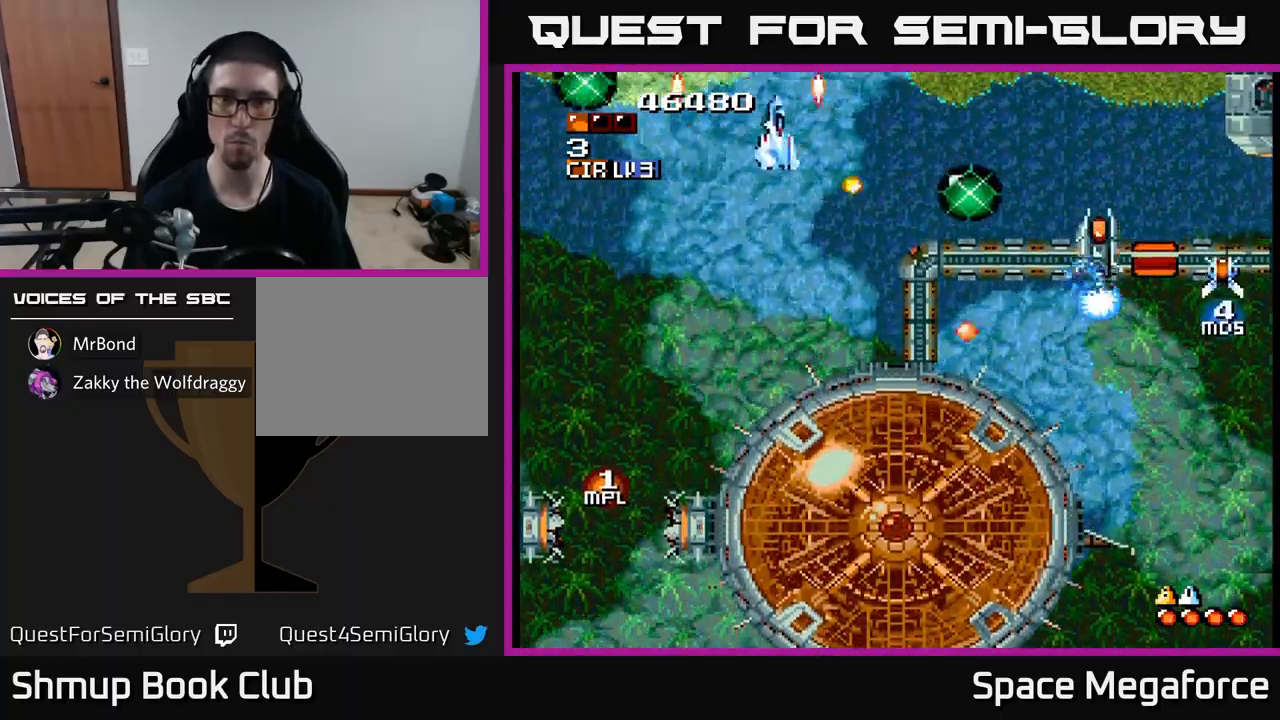
{"buttons": ["X", "DPAD_DOWN", "DPAD_LEFT"], "events": [[150, "DPAD_UP", "up"], [233, "DPAD_DOWN", "down"], [267, "DPAD_RIGHT", "up"], [333, "DPAD_DOWN", "up"], [367, "DPAD_LEFT", "down"], [500, "DPAD_DOWN", "down"]]}
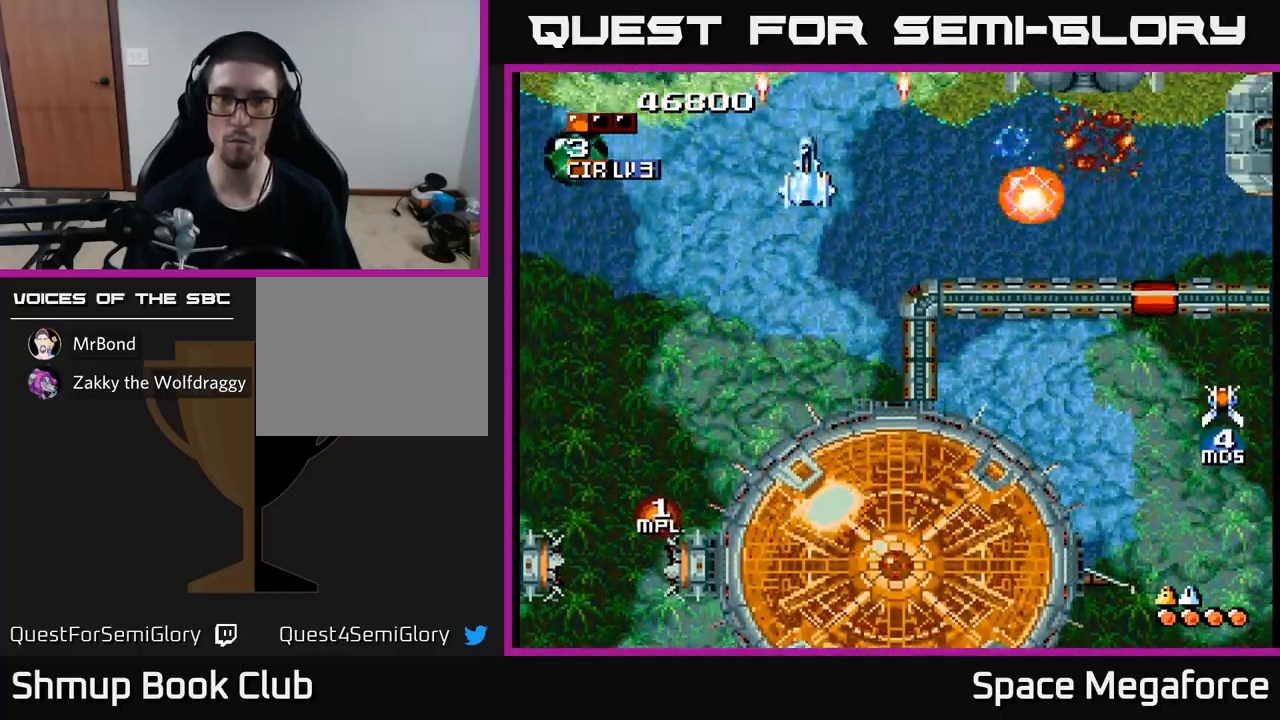
{"buttons": ["X", "DPAD_LEFT"], "events": [[17, "DPAD_LEFT", "up"], [67, "DPAD_RIGHT", "down"], [217, "DPAD_DOWN", "up"], [367, "DPAD_RIGHT", "up"], [433, "DPAD_LEFT", "down"]]}
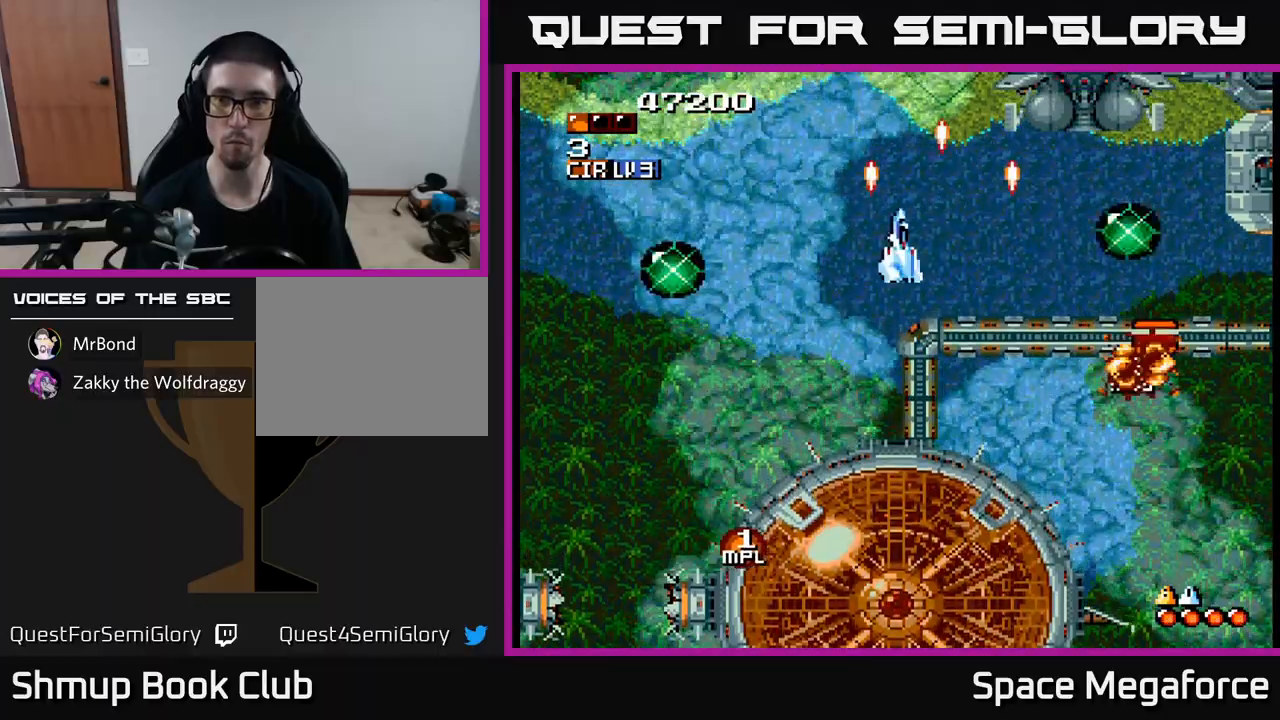
{"buttons": ["X", "DPAD_DOWN", "DPAD_RIGHT"], "events": [[83, "DPAD_LEFT", "up"], [117, "DPAD_DOWN", "down"], [133, "DPAD_RIGHT", "down"], [167, "DPAD_DOWN", "up"], [250, "DPAD_RIGHT", "up"], [283, "DPAD_LEFT", "down"], [367, "DPAD_LEFT", "up"], [383, "DPAD_DOWN", "down"], [400, "DPAD_RIGHT", "down"]]}
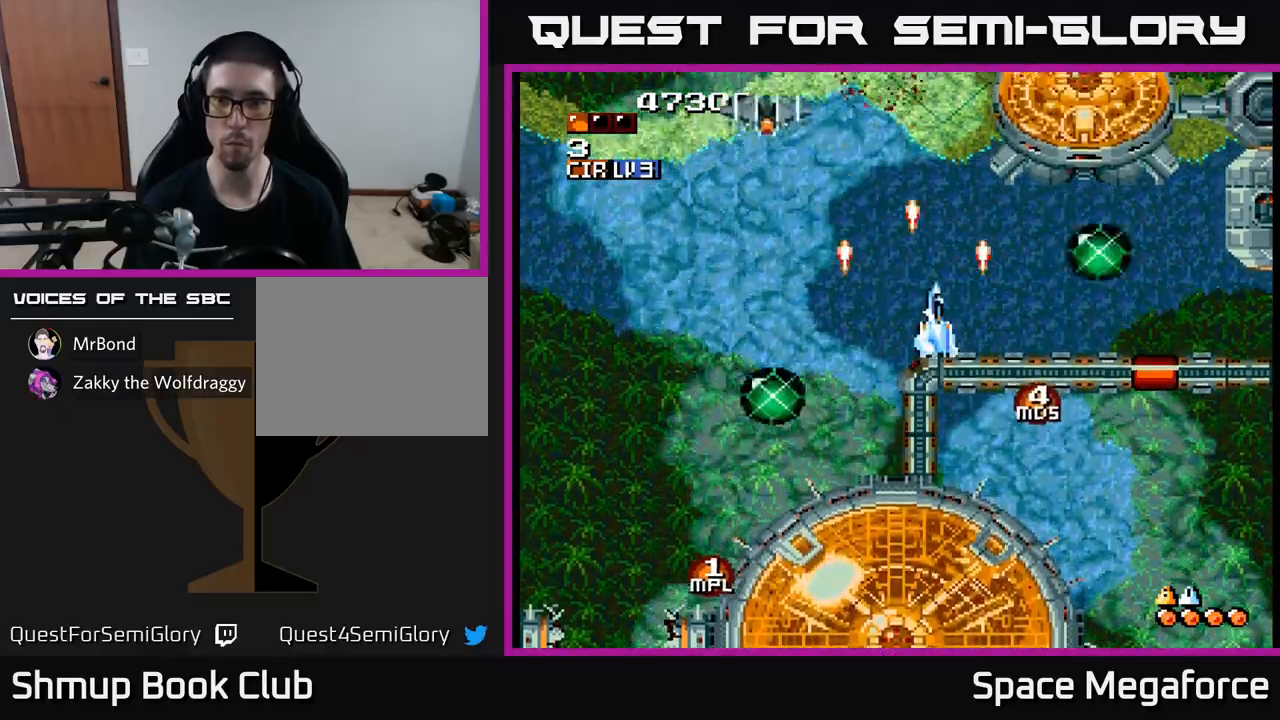
{"buttons": ["X", "DPAD_RIGHT"], "events": [[33, "DPAD_RIGHT", "up"], [50, "DPAD_DOWN", "up"], [117, "DPAD_LEFT", "down"], [183, "DPAD_LEFT", "up"], [300, "DPAD_LEFT", "down"], [450, "DPAD_DOWN", "down"], [450, "DPAD_LEFT", "up"], [467, "DPAD_RIGHT", "down"], [483, "DPAD_DOWN", "up"]]}
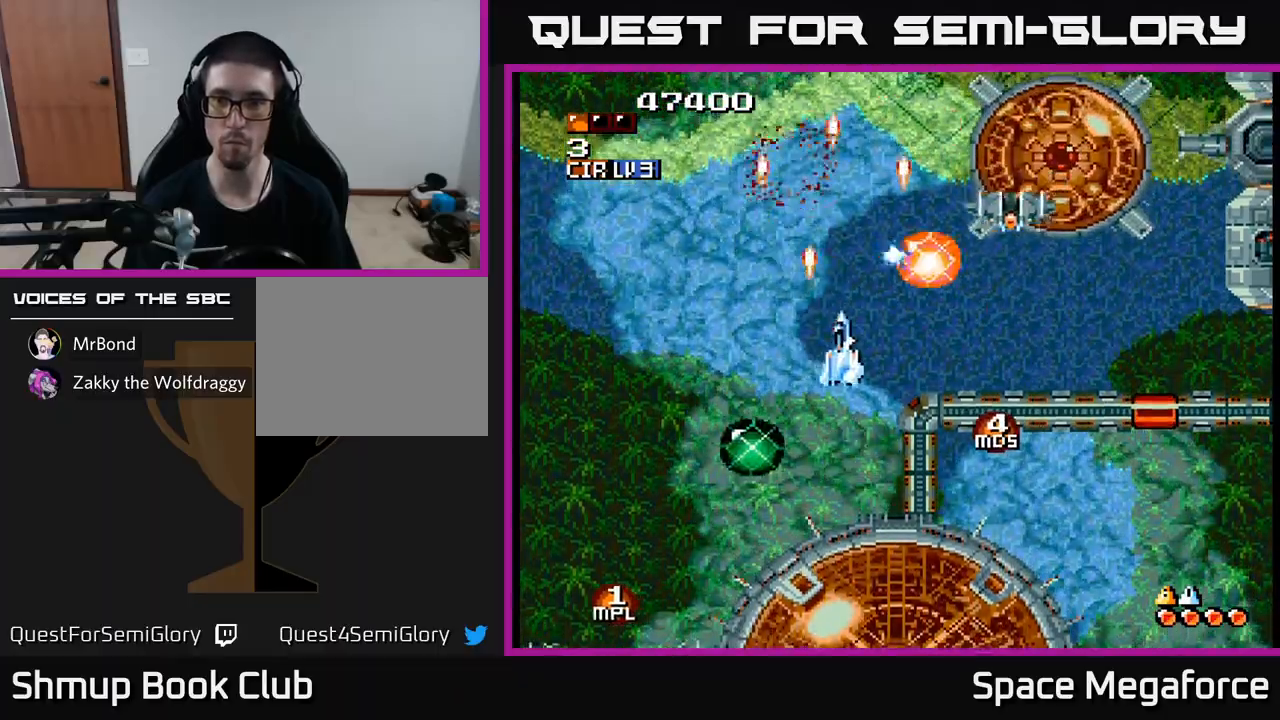
{"buttons": ["X"], "events": [[83, "DPAD_RIGHT", "up"], [200, "DPAD_DOWN", "down"], [200, "DPAD_RIGHT", "down"], [333, "DPAD_RIGHT", "up"], [350, "DPAD_DOWN", "up"]]}
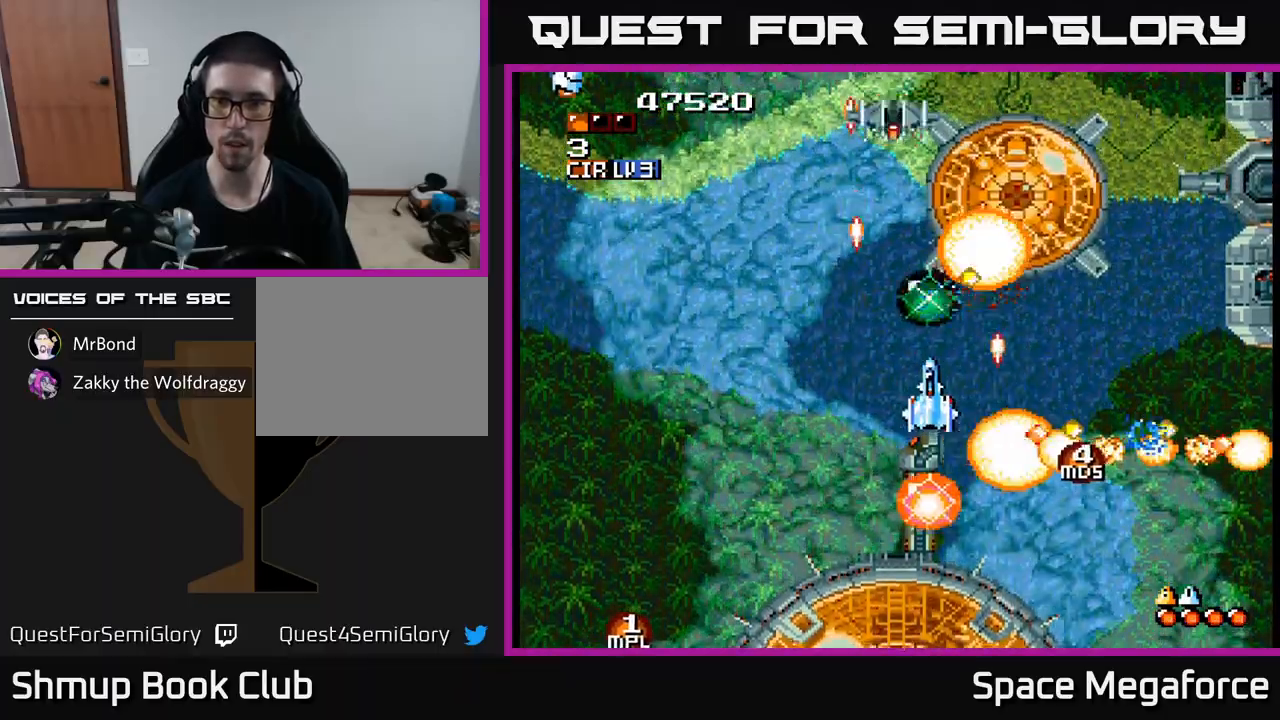
{"buttons": ["X", "DPAD_LEFT"], "events": [[283, "DPAD_LEFT", "down"]]}
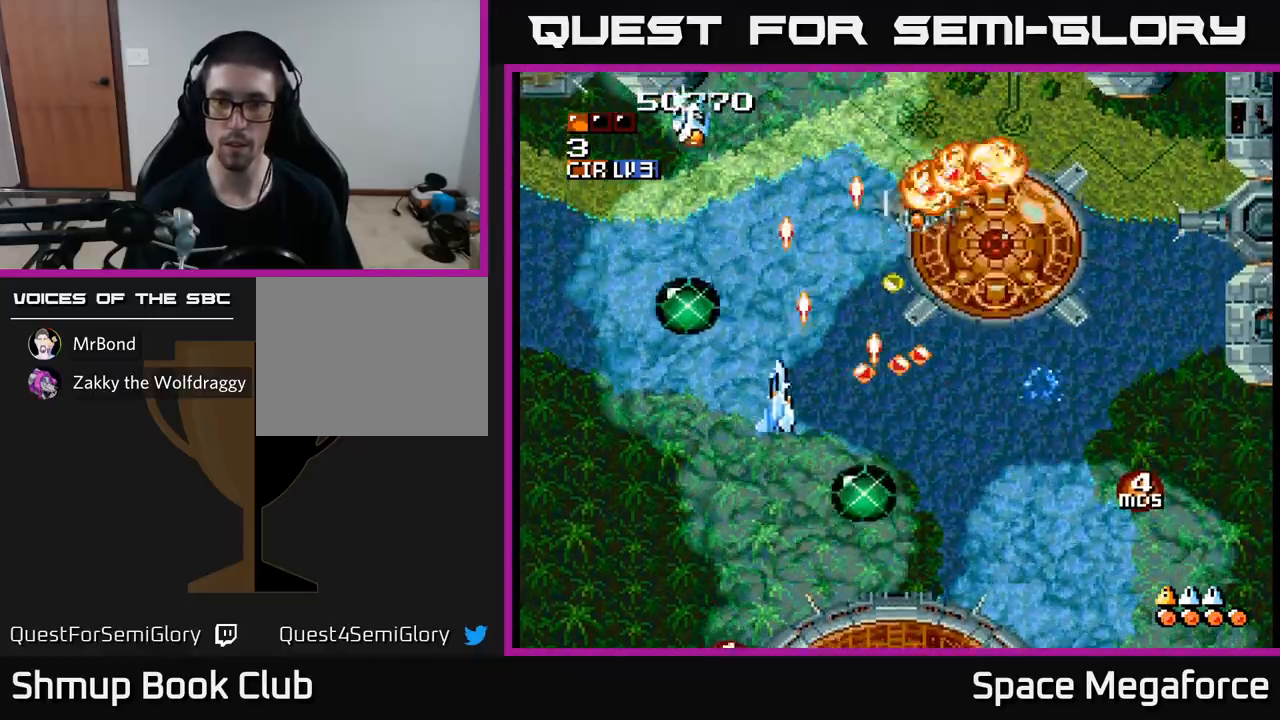
{"buttons": ["X"], "events": [[150, "DPAD_DOWN", "down"], [150, "DPAD_LEFT", "up"], [183, "DPAD_RIGHT", "down"], [400, "DPAD_DOWN", "up"], [450, "DPAD_RIGHT", "up"]]}